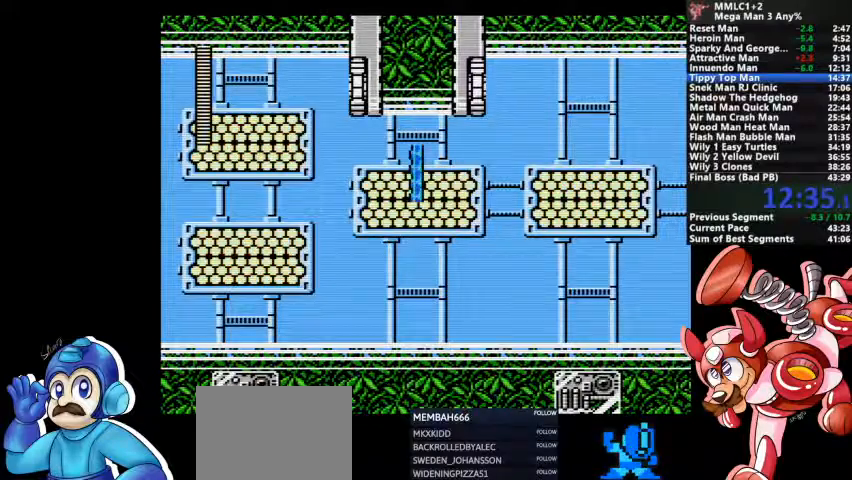
Gameplay with a controller (PlayStation layout); each line is a JSON object with the inputs held at the frame after it. "events" lists button and stick changes between this image and that frame as [ms after this image, input, new state], when the widget could be followed in between. Not read: DPAD_LEFT DPAD_RIGHT DPAD_UP L1 L2 L3 R3 SELECT START.
{"buttons": ["CROSS", "DPAD_DOWN"], "events": [[133, "DPAD_DOWN", "down"], [433, "CROSS", "down"]]}
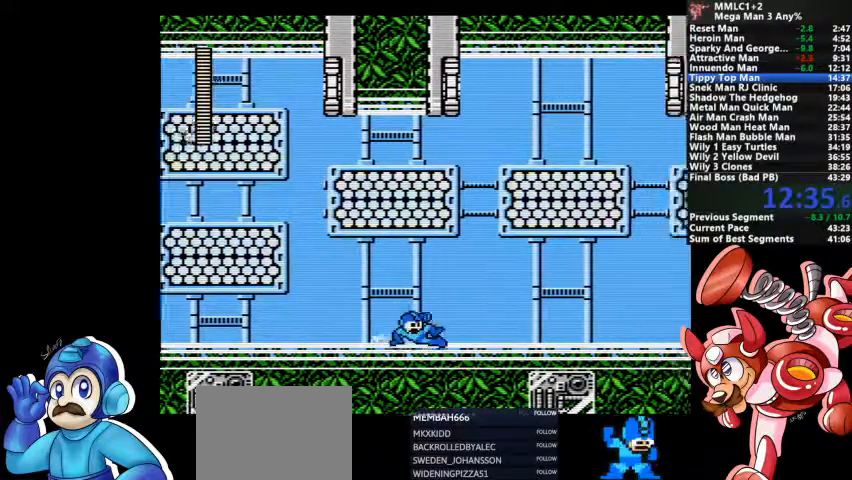
{"buttons": ["DPAD_DOWN"], "events": [[167, "CROSS", "up"], [300, "CROSS", "down"], [467, "CROSS", "up"]]}
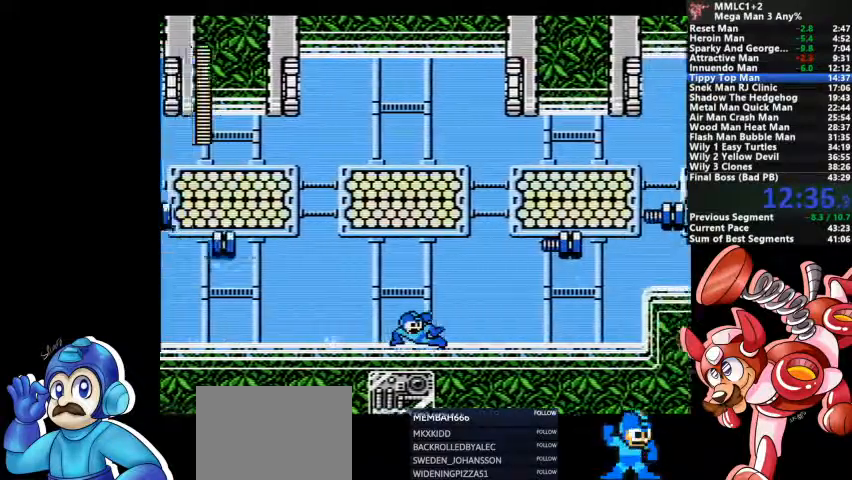
{"buttons": ["CROSS", "DPAD_DOWN"], "events": [[133, "CROSS", "down"], [333, "CROSS", "up"], [467, "CROSS", "down"]]}
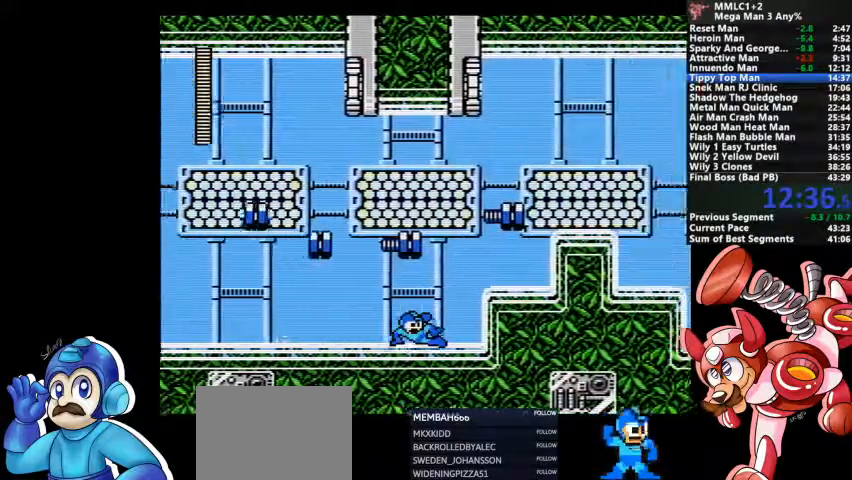
{"buttons": ["CROSS"], "events": [[67, "DPAD_DOWN", "up"], [100, "CROSS", "up"], [167, "CROSS", "down"]]}
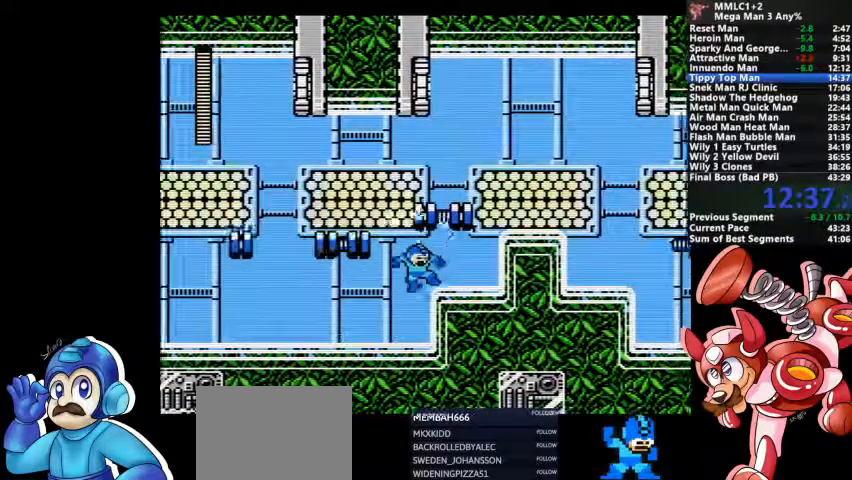
{"buttons": ["CROSS"], "events": [[33, "CROSS", "up"], [400, "CROSS", "down"]]}
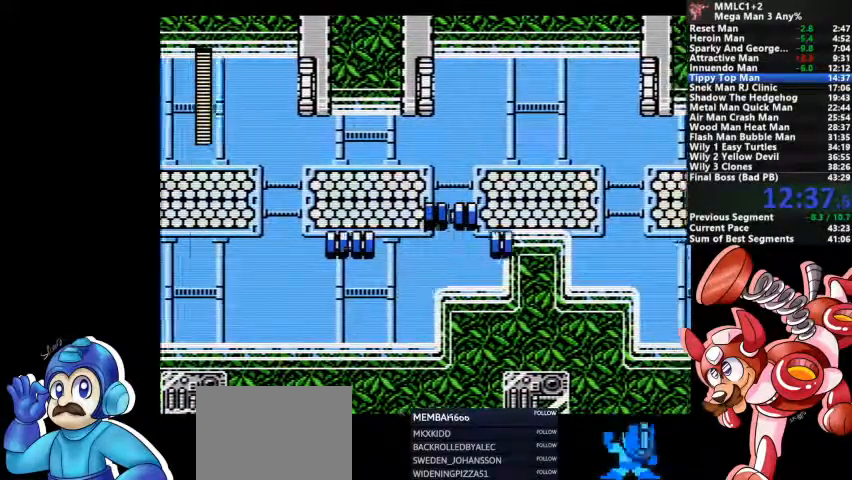
{"buttons": ["DPAD_DOWN"], "events": [[33, "CROSS", "up"], [200, "CROSS", "down"], [400, "CROSS", "up"], [467, "DPAD_DOWN", "down"]]}
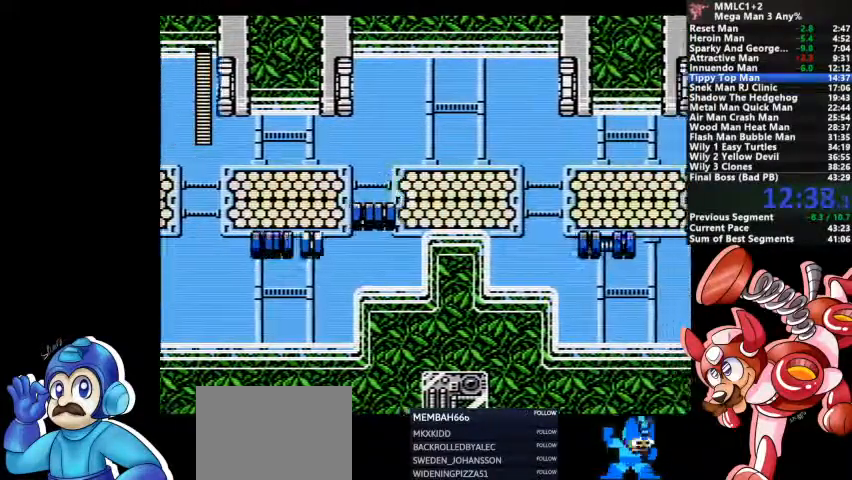
{"buttons": ["DPAD_DOWN"], "events": [[33, "CROSS", "down"], [233, "CROSS", "up"]]}
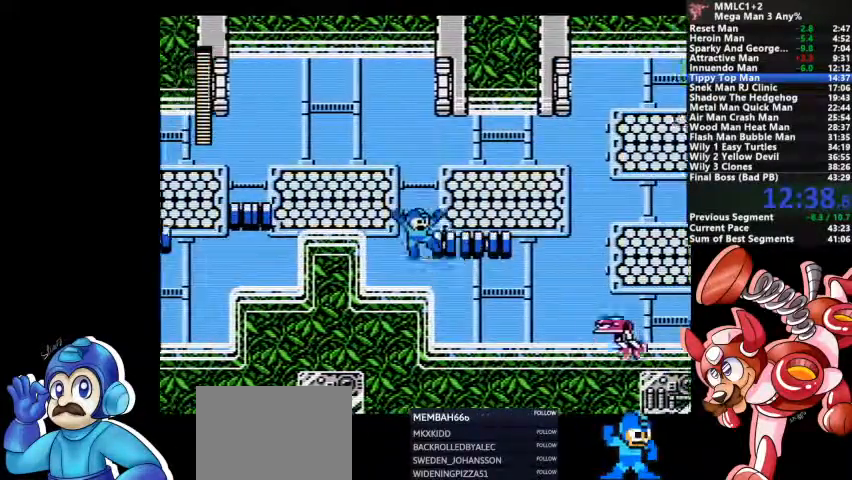
{"buttons": ["SQUARE", "DPAD_DOWN"], "events": [[33, "SQUARE", "down"], [167, "SQUARE", "up"], [433, "SQUARE", "down"]]}
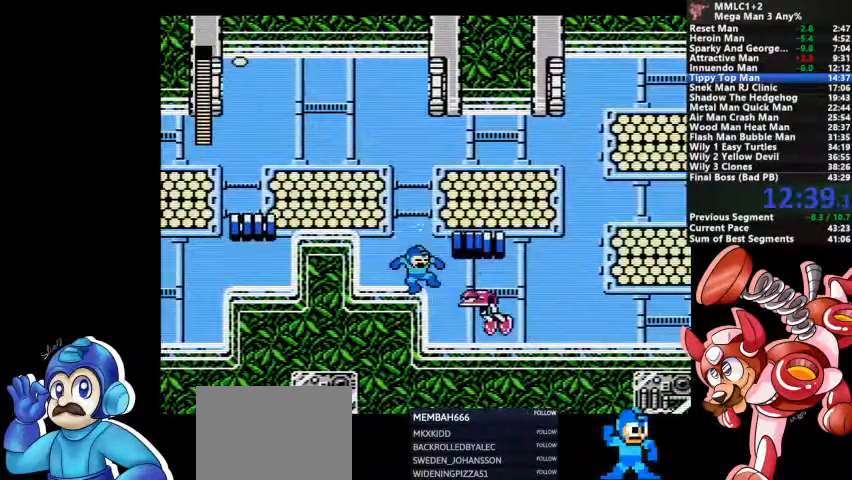
{"buttons": ["DPAD_DOWN"], "events": [[33, "SQUARE", "up"], [200, "CROSS", "down"], [367, "CROSS", "up"]]}
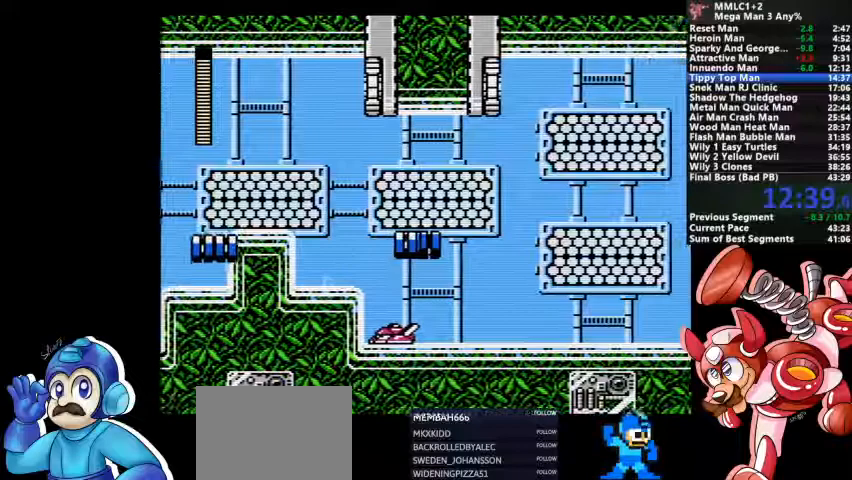
{"buttons": ["DPAD_DOWN"], "events": [[167, "CROSS", "down"], [367, "CROSS", "up"]]}
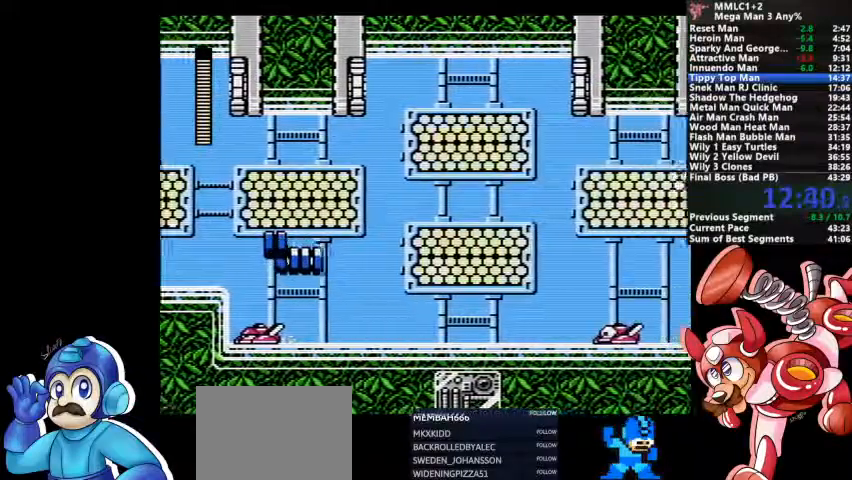
{"buttons": ["CROSS", "DPAD_DOWN"], "events": [[33, "CROSS", "down"], [267, "CROSS", "up"], [467, "CROSS", "down"]]}
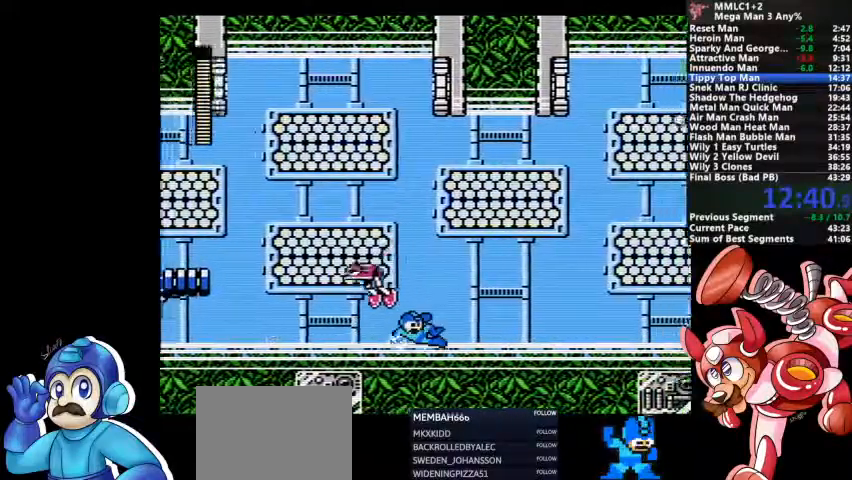
{"buttons": ["CROSS", "DPAD_DOWN"], "events": [[267, "CROSS", "up"], [400, "CROSS", "down"]]}
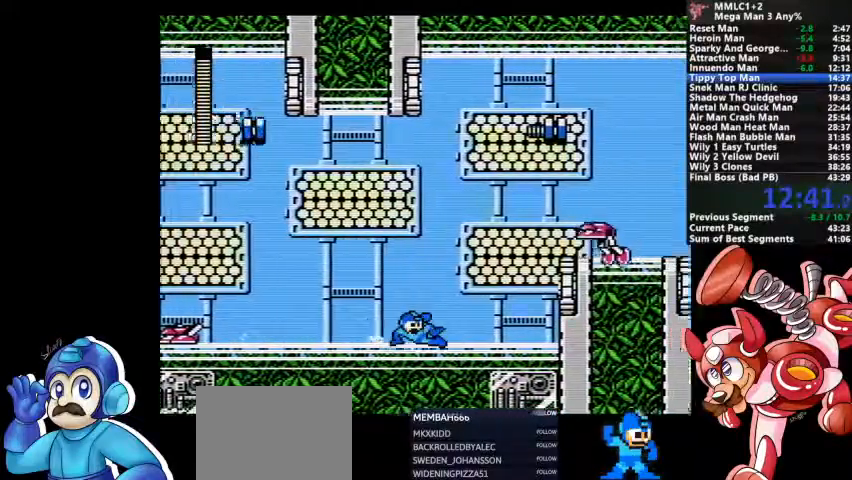
{"buttons": ["CROSS"], "events": [[167, "CROSS", "up"], [300, "DPAD_DOWN", "up"], [367, "CROSS", "down"]]}
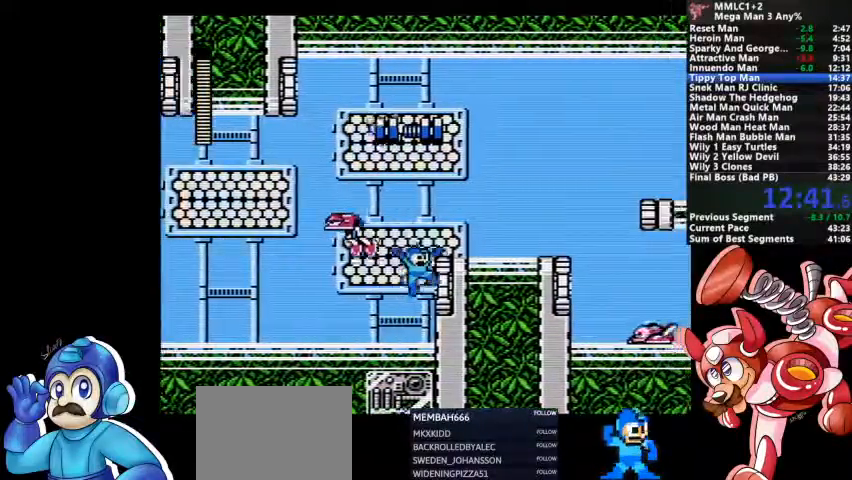
{"buttons": ["CROSS", "DPAD_DOWN"], "events": [[100, "SQUARE", "down"], [267, "SQUARE", "up"], [300, "CROSS", "up"], [300, "DPAD_DOWN", "down"], [400, "CROSS", "down"]]}
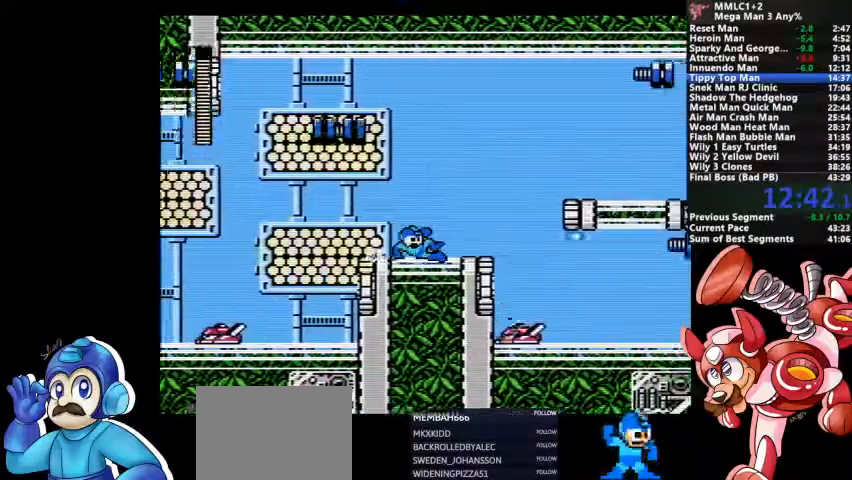
{"buttons": ["DPAD_DOWN"], "events": [[167, "CROSS", "up"], [267, "CROSS", "down"], [433, "CROSS", "up"]]}
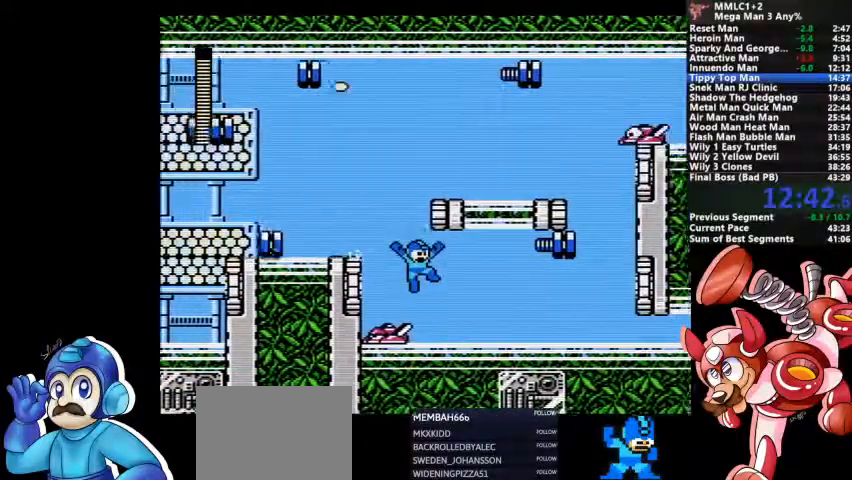
{"buttons": ["DPAD_DOWN"], "events": [[233, "CROSS", "down"], [467, "CROSS", "up"]]}
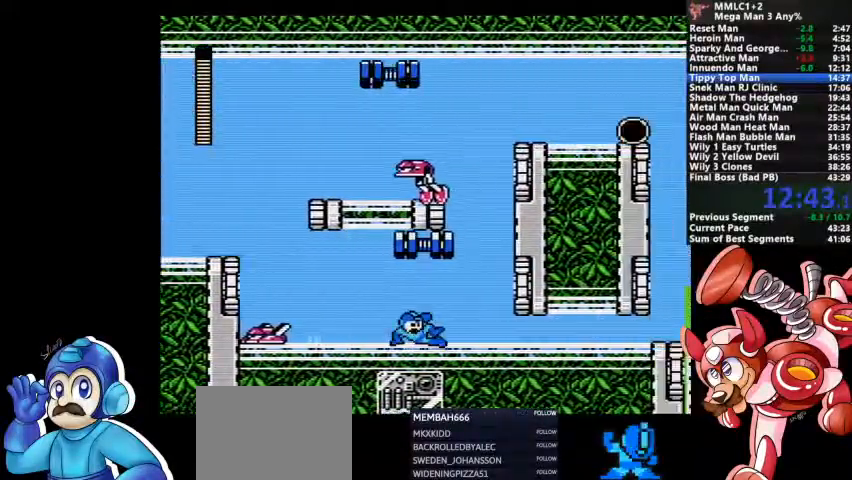
{"buttons": ["DPAD_DOWN"], "events": [[133, "CROSS", "down"], [467, "CROSS", "up"]]}
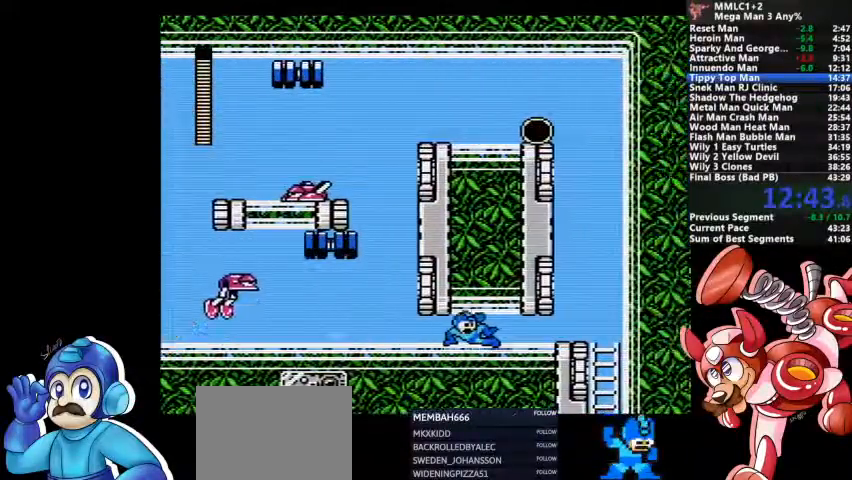
{"buttons": ["DPAD_DOWN"], "events": []}
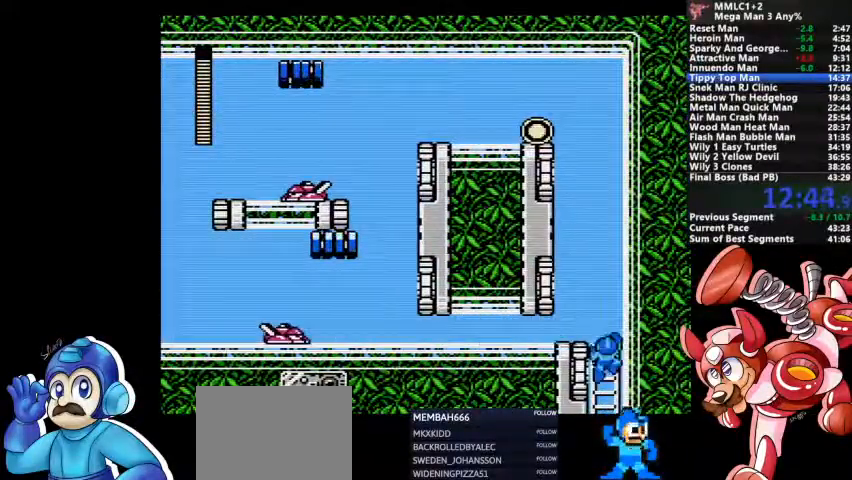
{"buttons": [], "events": [[67, "CROSS", "down"], [133, "DPAD_DOWN", "up"], [167, "CROSS", "up"]]}
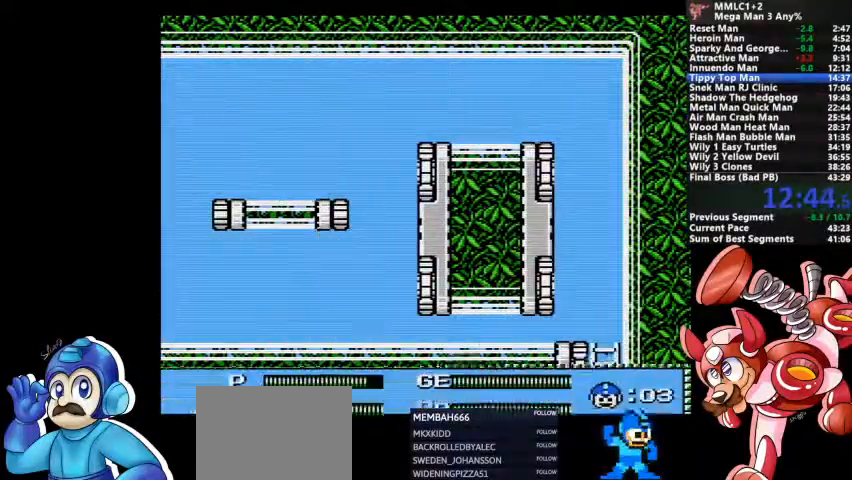
{"buttons": [], "events": []}
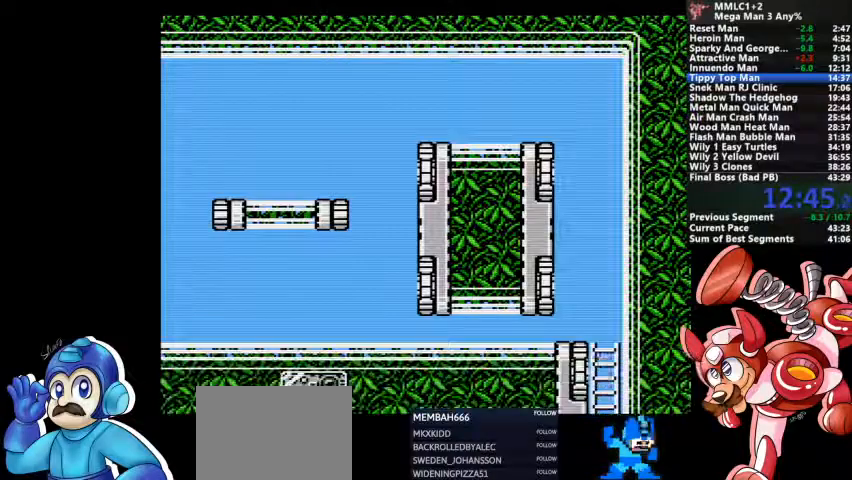
{"buttons": [], "events": []}
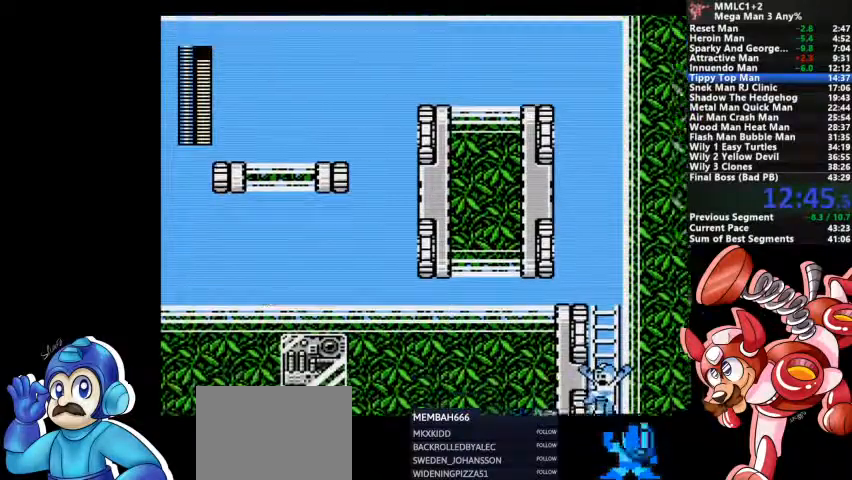
{"buttons": [], "events": []}
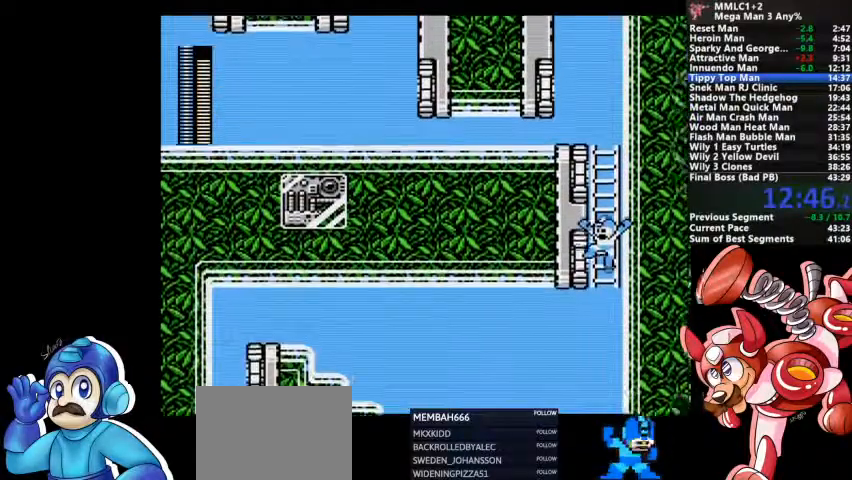
{"buttons": [], "events": []}
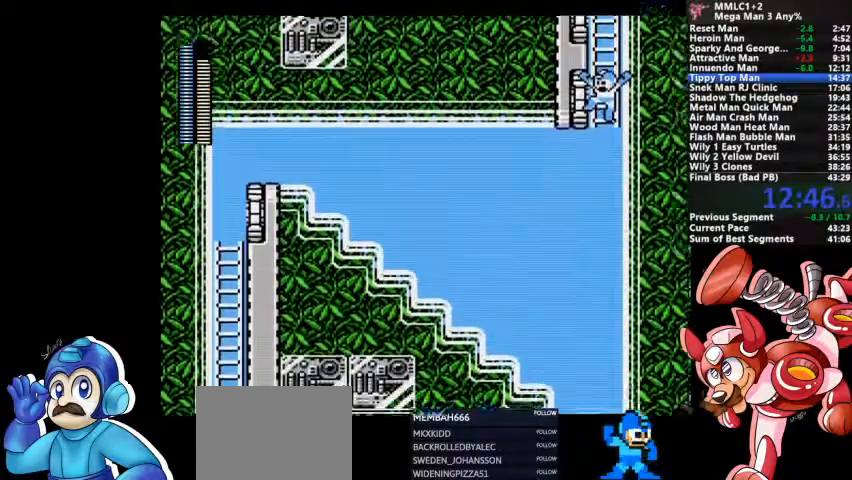
{"buttons": [], "events": []}
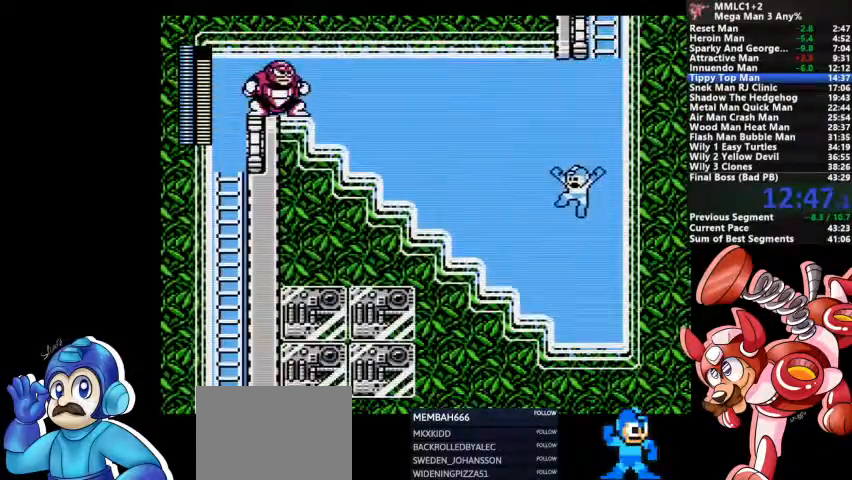
{"buttons": ["CROSS"], "events": [[233, "CROSS", "down"]]}
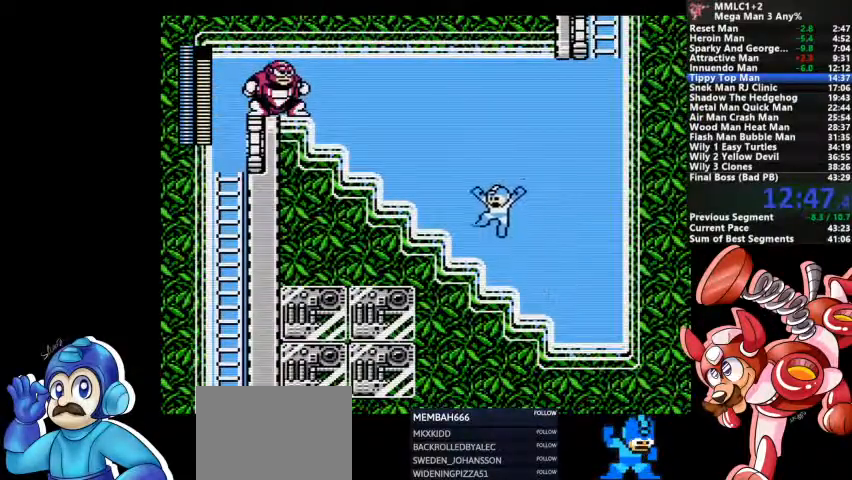
{"buttons": [], "events": [[100, "CROSS", "up"], [300, "CROSS", "down"], [467, "CROSS", "up"]]}
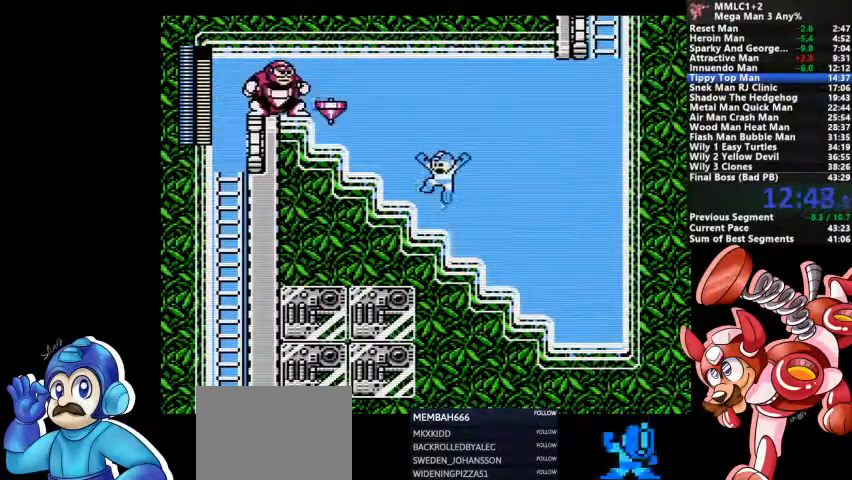
{"buttons": ["CROSS", "SQUARE"], "events": [[200, "CROSS", "down"], [333, "SQUARE", "down"]]}
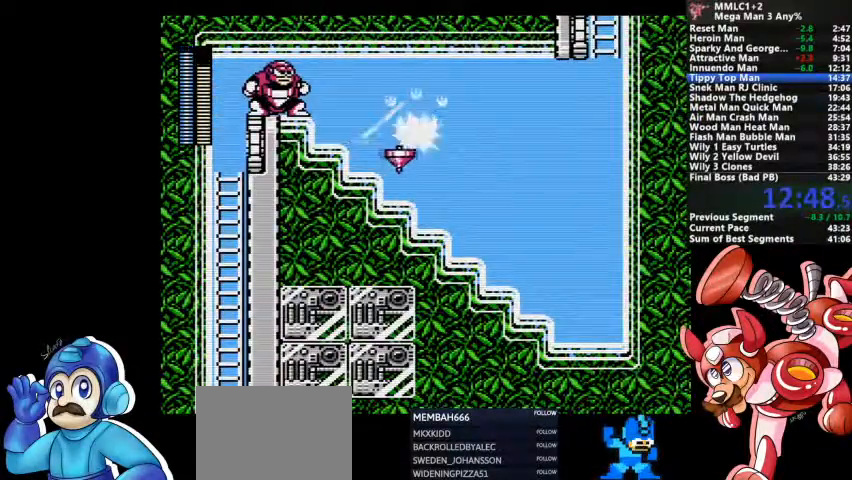
{"buttons": [], "events": [[33, "SQUARE", "up"], [67, "CROSS", "up"]]}